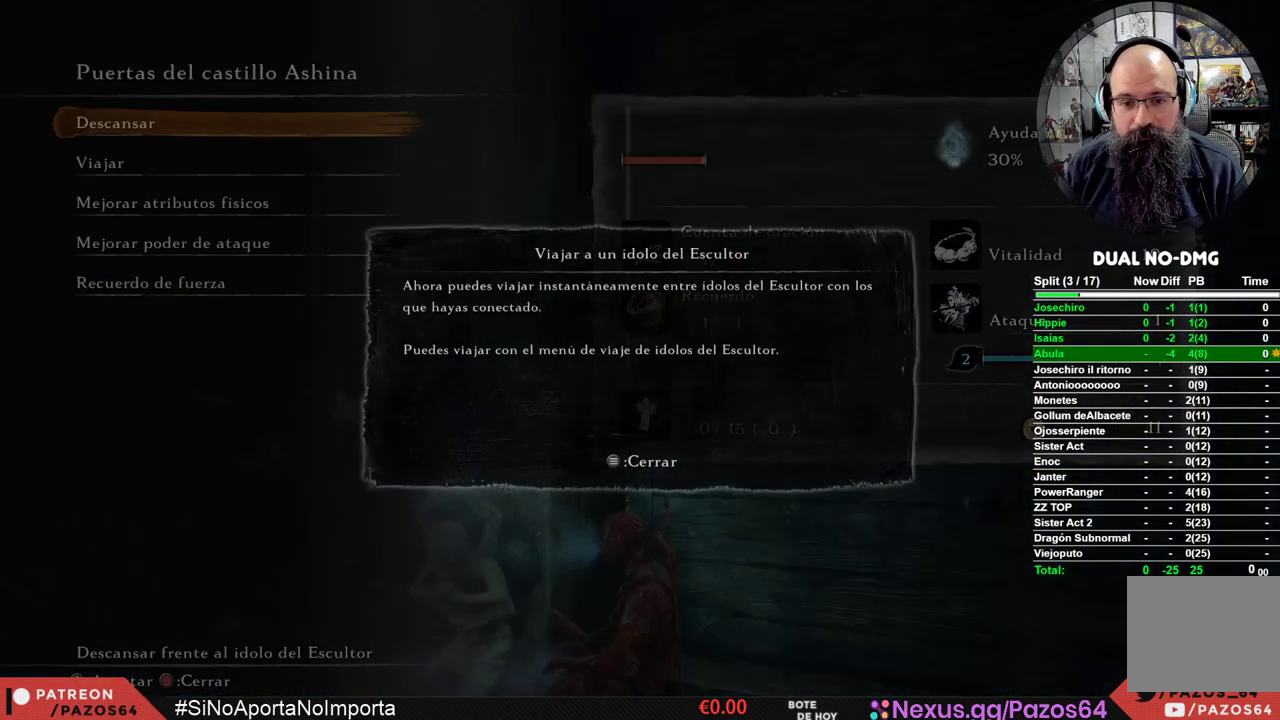
Gameplay with a controller (Xbox layout); each line is a JSON object with the inputs held at the frame after it. "events" lists button and stick changes between this image and that frame as [ms after this image, input, new state], when the widget could be followed in between.
{"buttons": [], "left_stick": "center", "right_stick": "center", "events": [[17, "START", "down"], [100, "START", "up"], [167, "START", "down"], [267, "START", "up"], [350, "START", "down"], [450, "START", "up"]]}
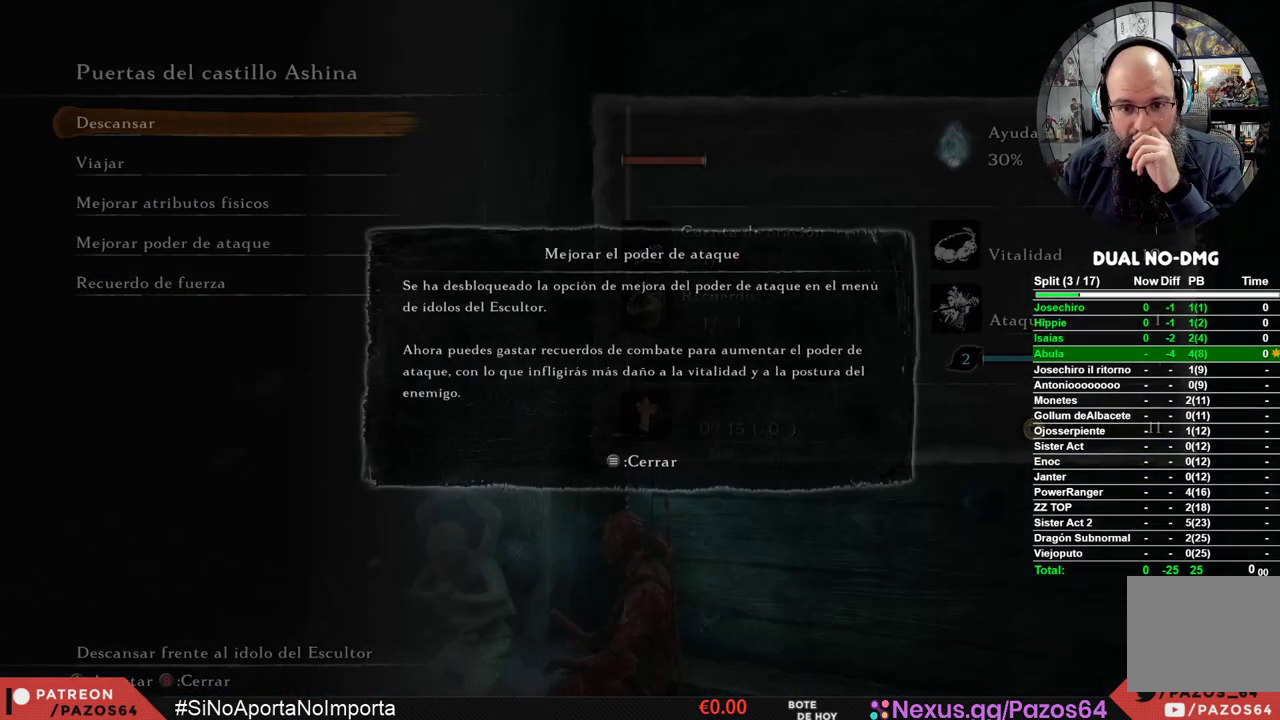
{"buttons": ["START"], "left_stick": "center", "right_stick": "center", "events": [[17, "START", "down"], [133, "START", "up"], [217, "START", "down"], [350, "START", "up"], [433, "START", "down"]]}
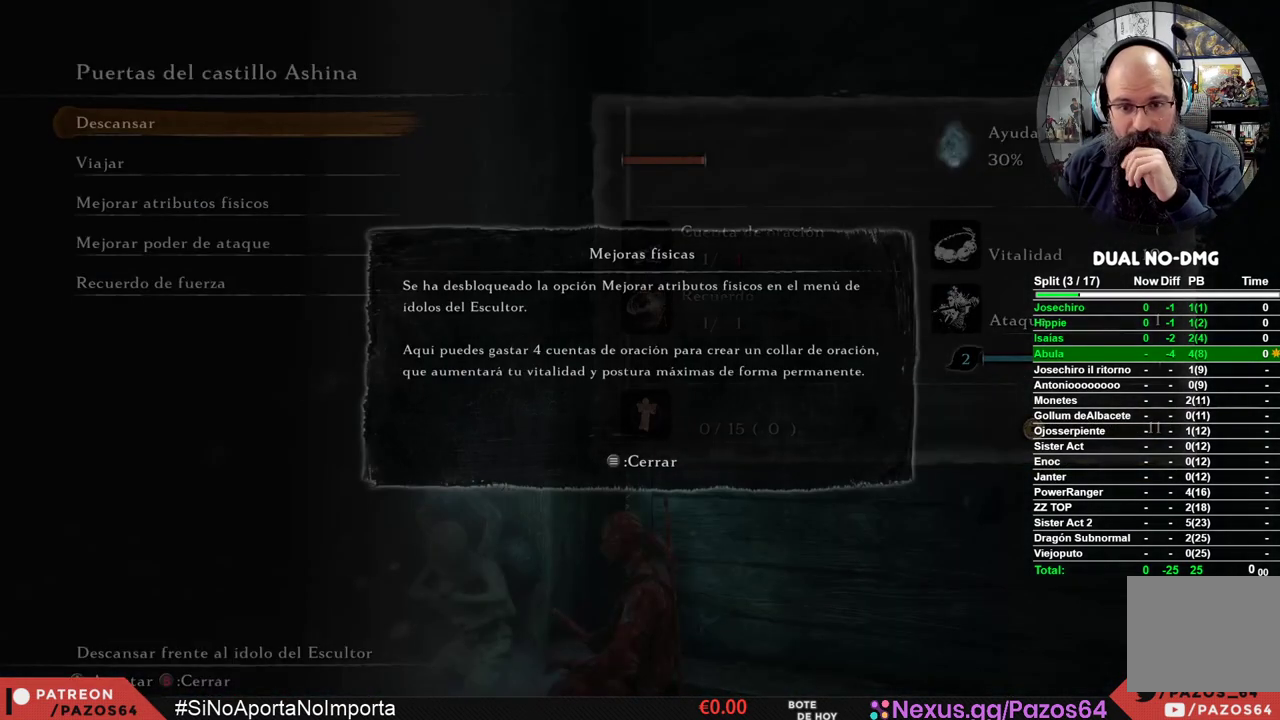
{"buttons": ["START"], "left_stick": "center", "right_stick": "center", "events": [[67, "START", "up"], [133, "START", "down"], [233, "START", "up"], [317, "START", "down"], [400, "START", "up"], [483, "START", "down"]]}
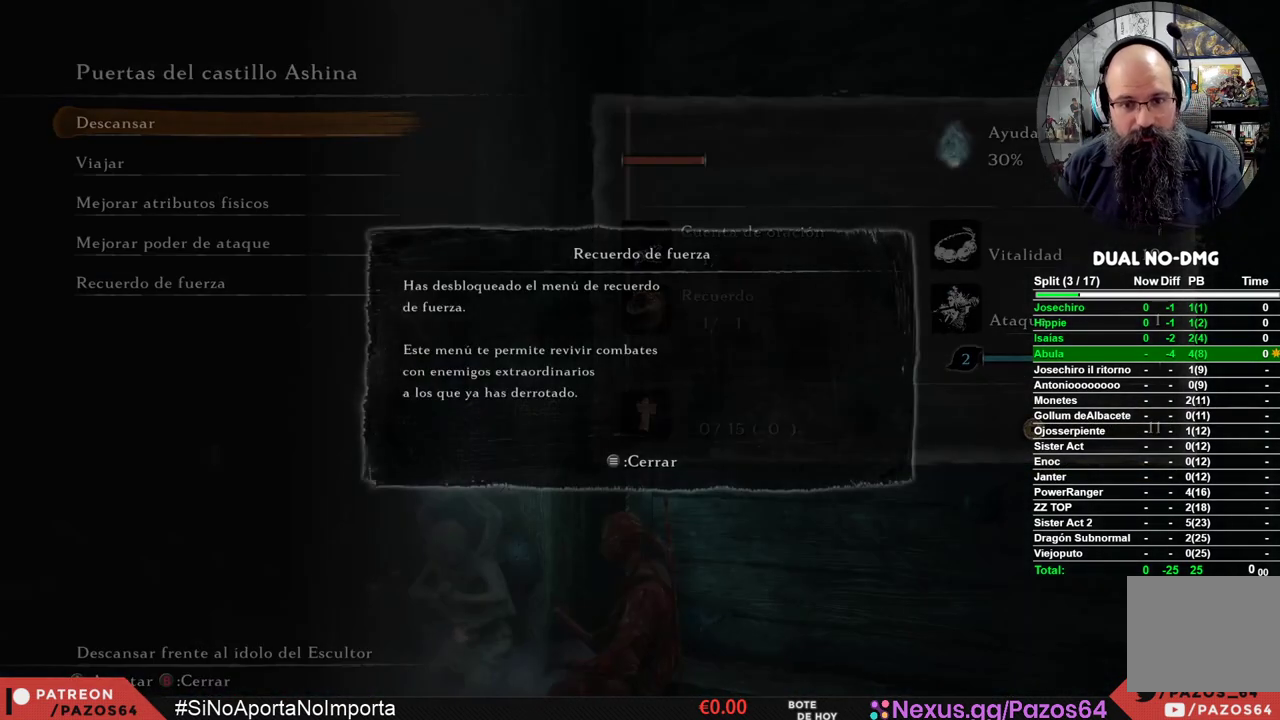
{"buttons": [], "left_stick": "center", "right_stick": "center", "events": [[50, "START", "up"], [267, "START", "down"], [383, "START", "up"]]}
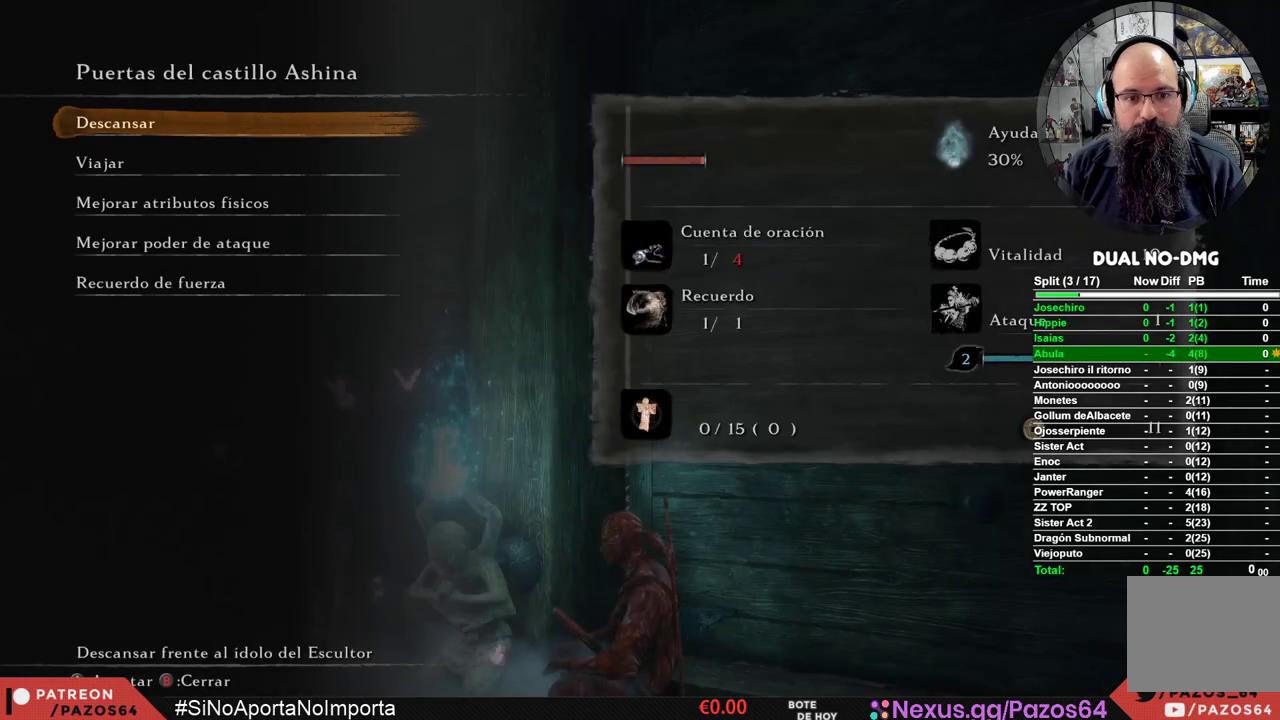
{"buttons": [], "left_stick": "center", "right_stick": "center", "events": [[317, "DPAD_DOWN", "down"], [417, "DPAD_DOWN", "up"]]}
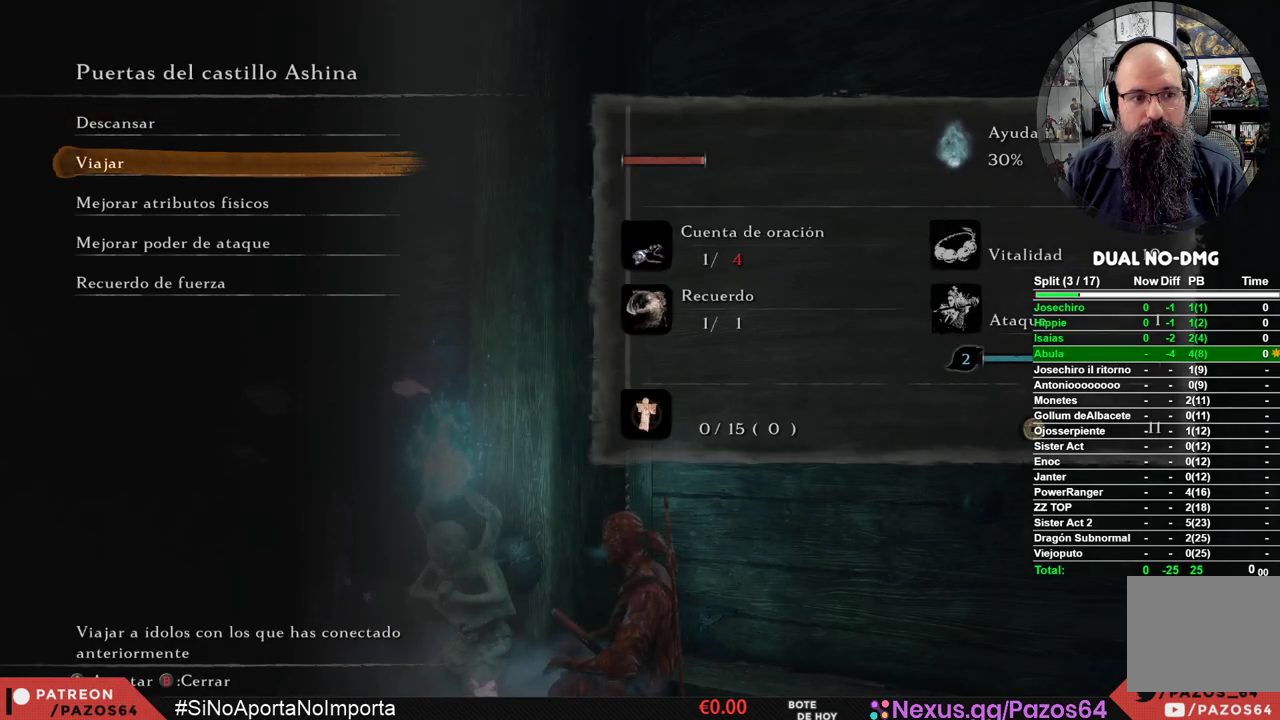
{"buttons": [], "left_stick": "center", "right_stick": "center", "events": [[17, "DPAD_DOWN", "down"], [100, "DPAD_DOWN", "up"], [200, "DPAD_DOWN", "down"], [317, "DPAD_DOWN", "up"], [350, "A", "down"], [483, "A", "up"]]}
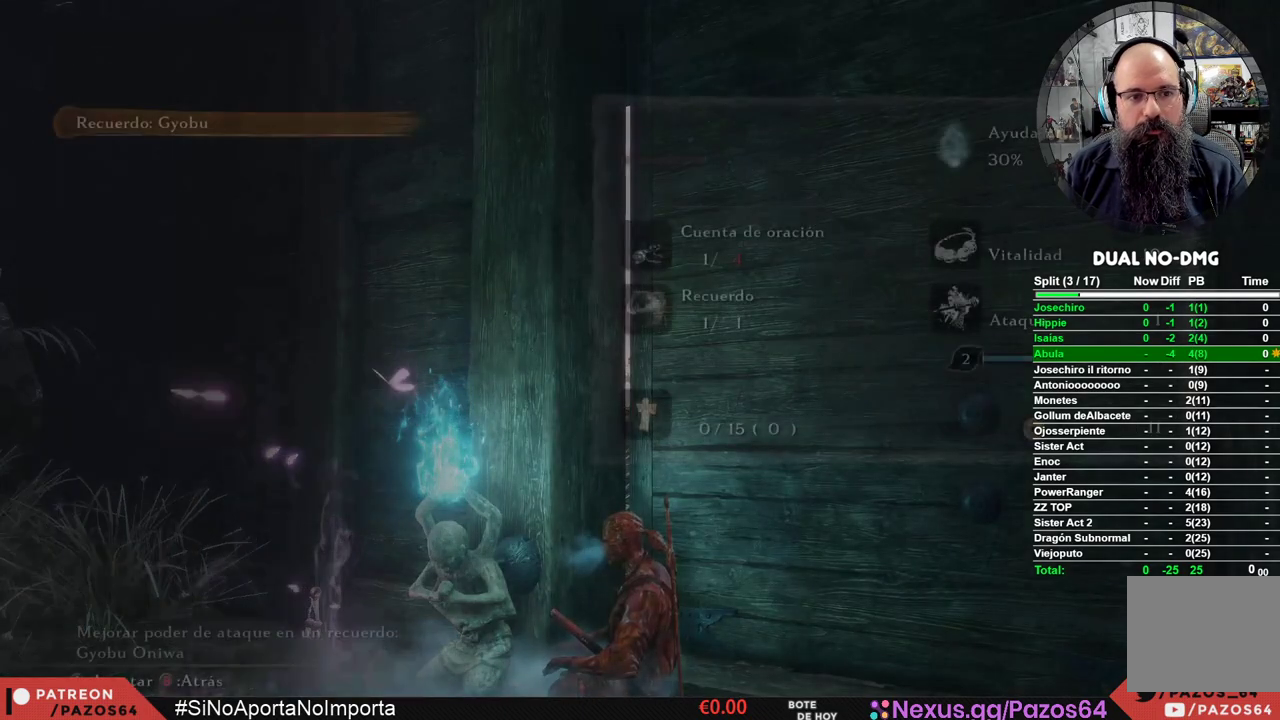
{"buttons": ["A"], "left_stick": "center", "right_stick": "center", "events": [[483, "A", "down"]]}
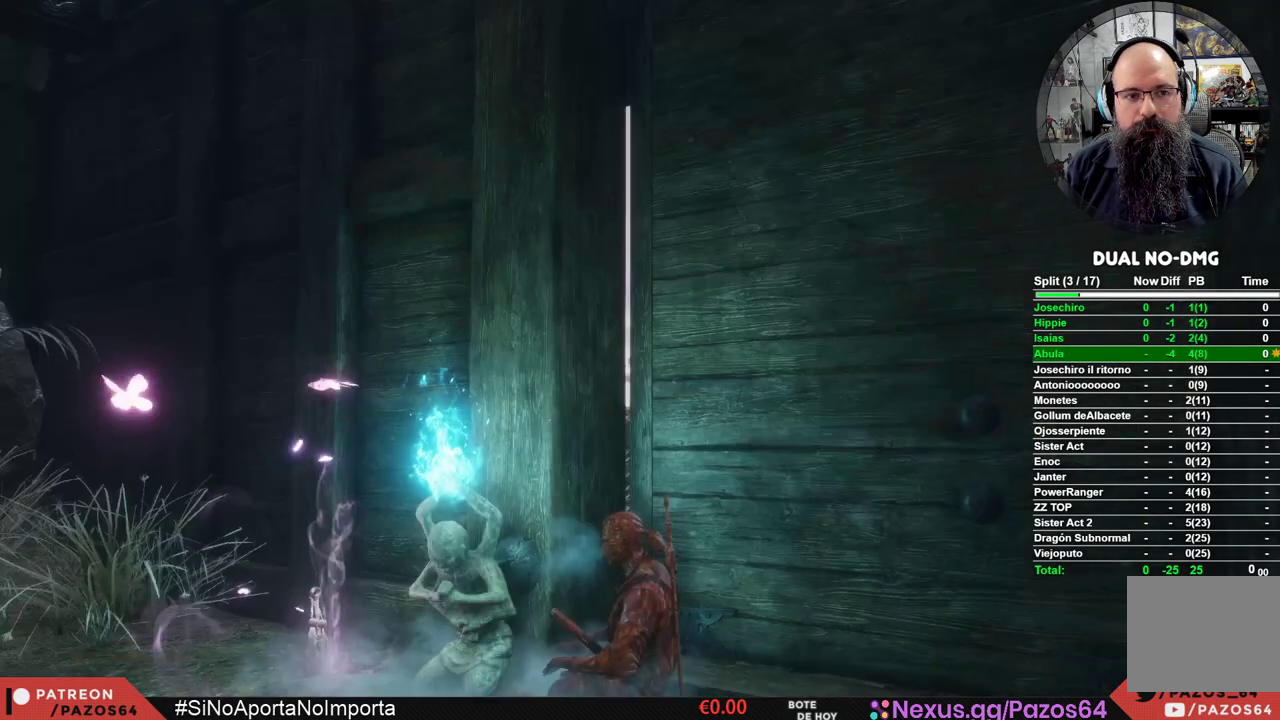
{"buttons": [], "left_stick": "center", "right_stick": "center", "events": [[133, "A", "up"]]}
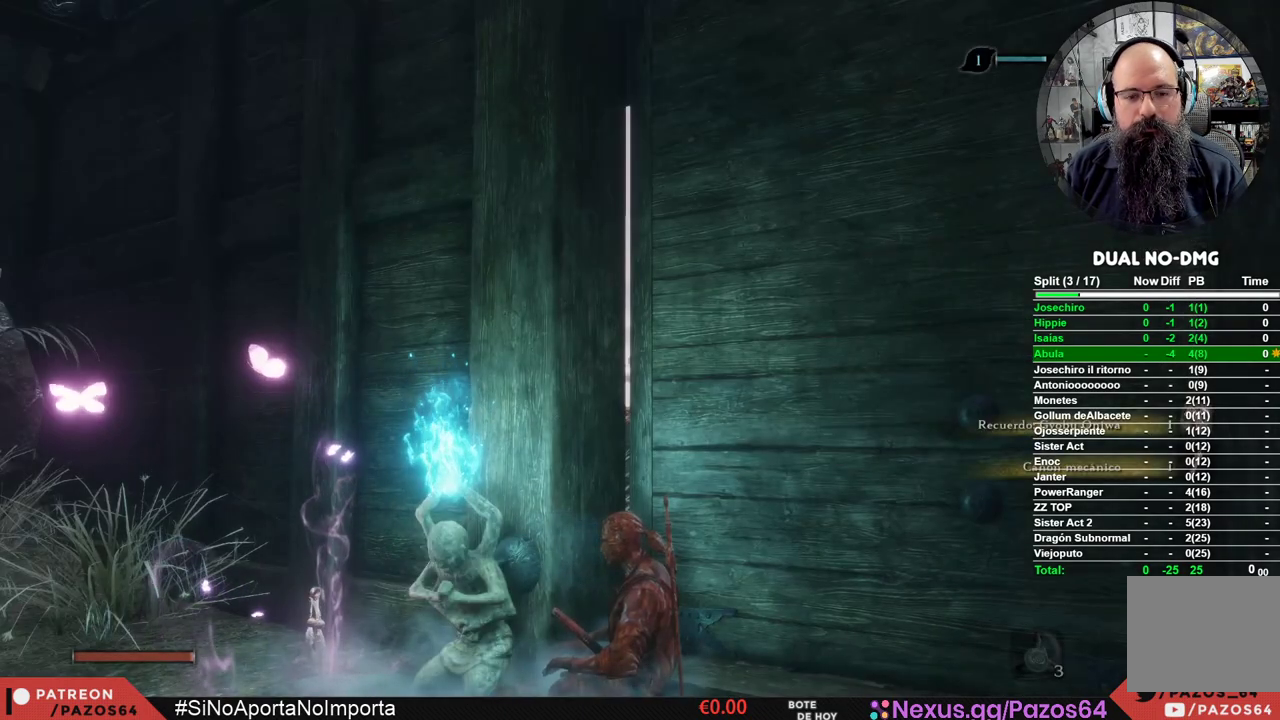
{"buttons": [], "left_stick": "center", "right_stick": "center", "events": []}
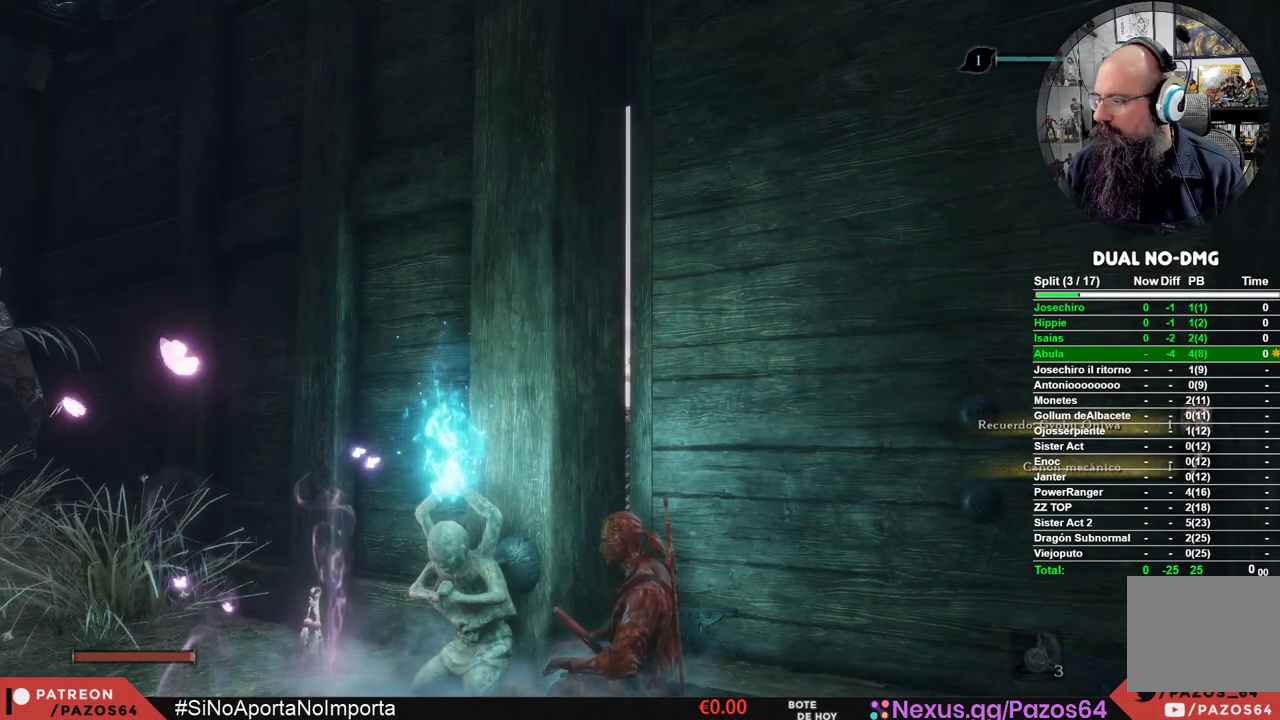
{"buttons": [], "left_stick": "center", "right_stick": "center", "events": [[200, "B", "down"], [250, "B", "up"]]}
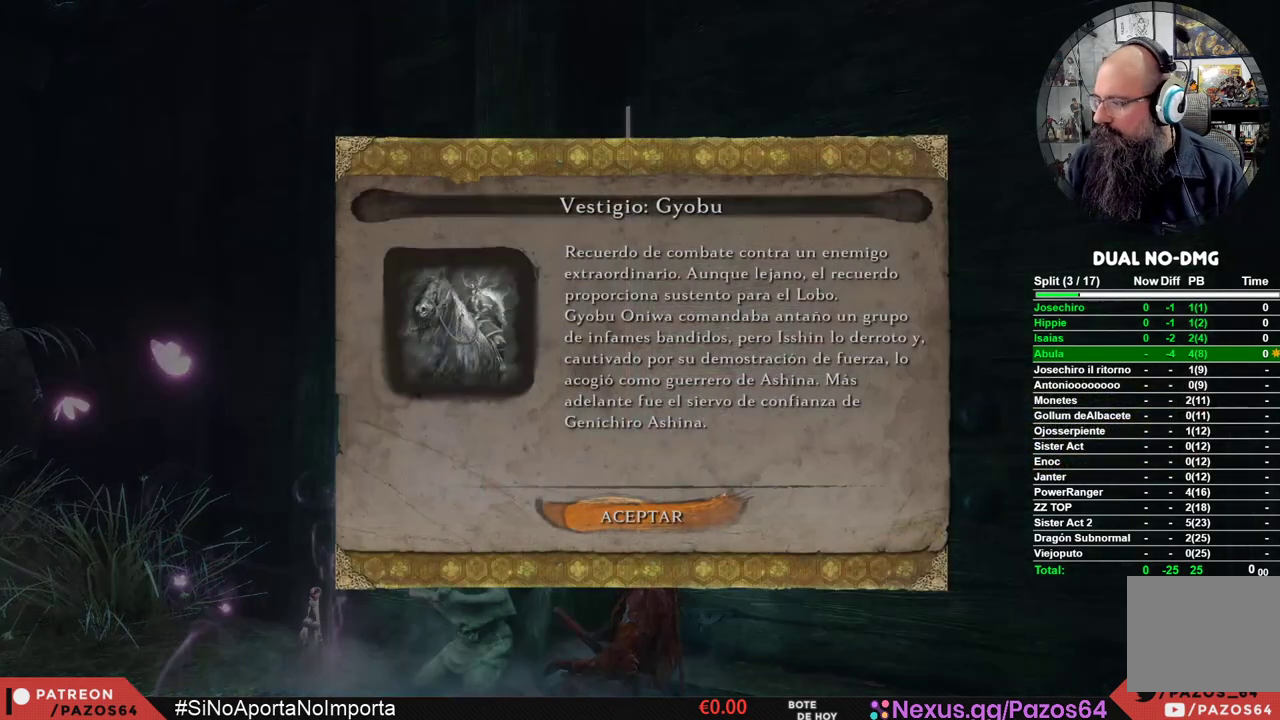
{"buttons": [], "left_stick": "center", "right_stick": "center", "events": []}
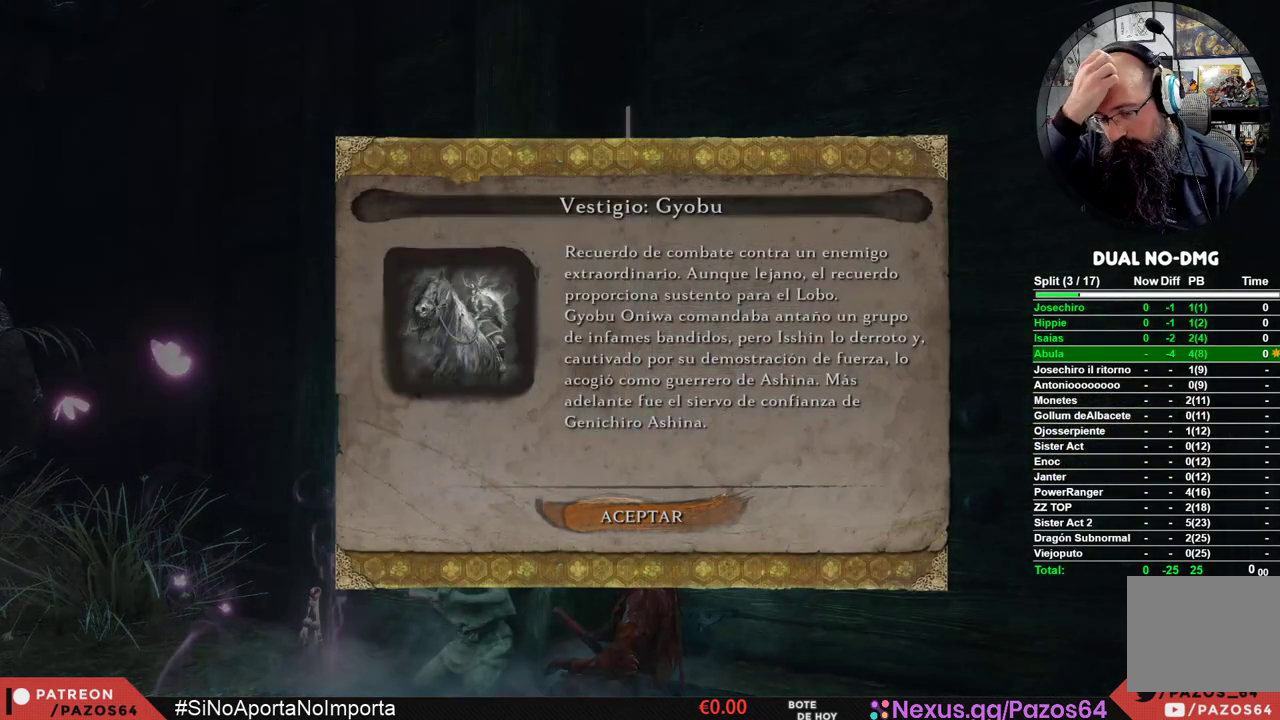
{"buttons": [], "left_stick": "center", "right_stick": "center", "events": []}
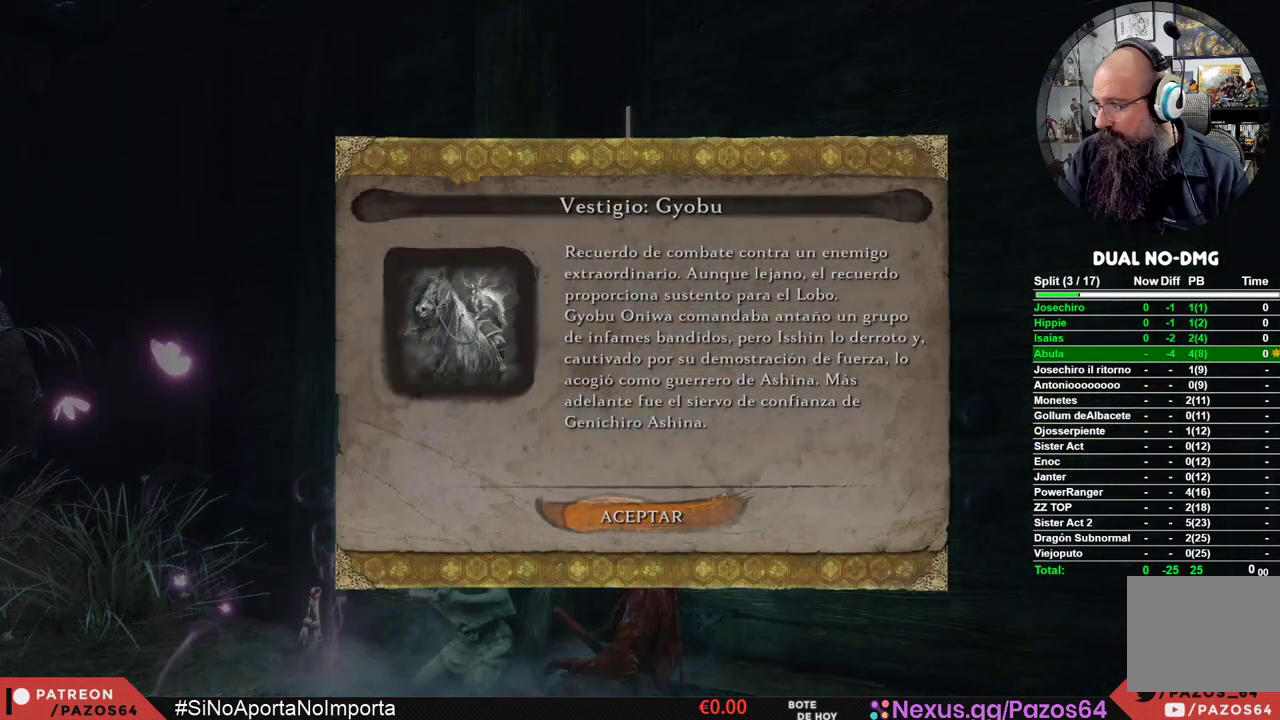
{"buttons": ["A"], "left_stick": "center", "right_stick": "center", "events": [[133, "A", "down"], [217, "A", "up"], [300, "A", "down"], [383, "A", "up"], [467, "A", "down"]]}
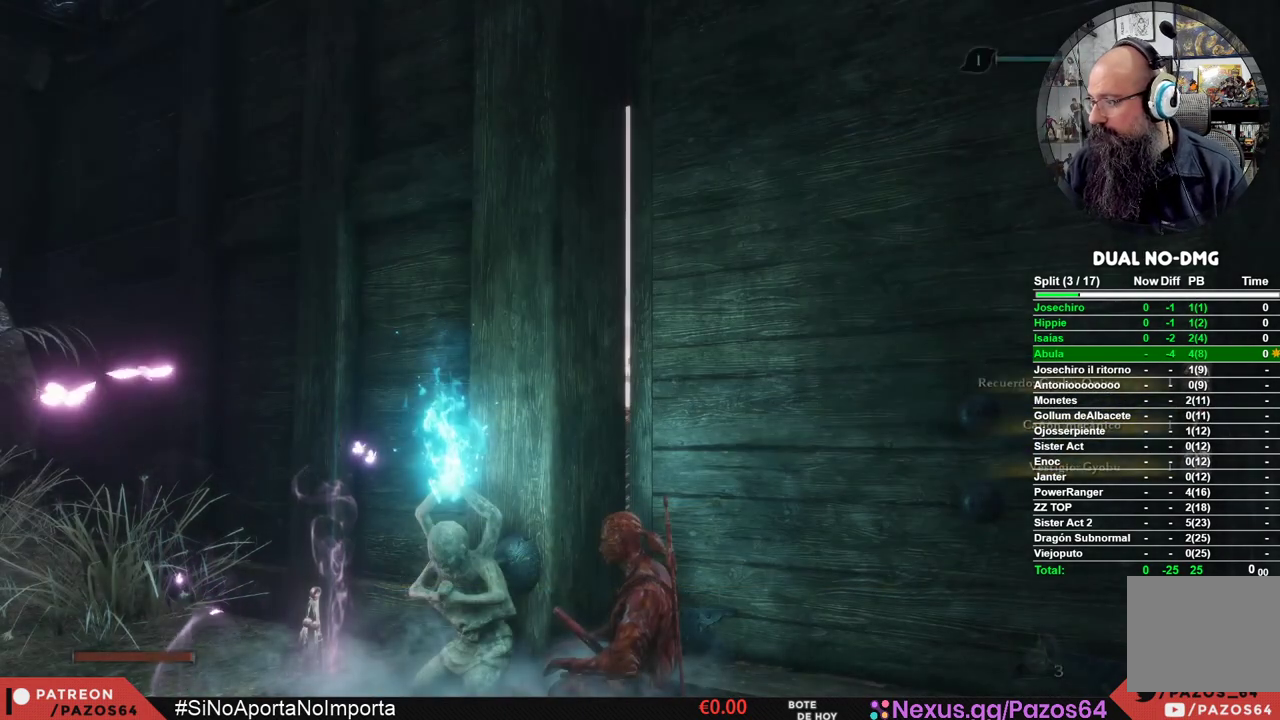
{"buttons": [], "left_stick": "center", "right_stick": "center", "events": [[50, "A", "up"], [117, "A", "down"], [183, "A", "up"]]}
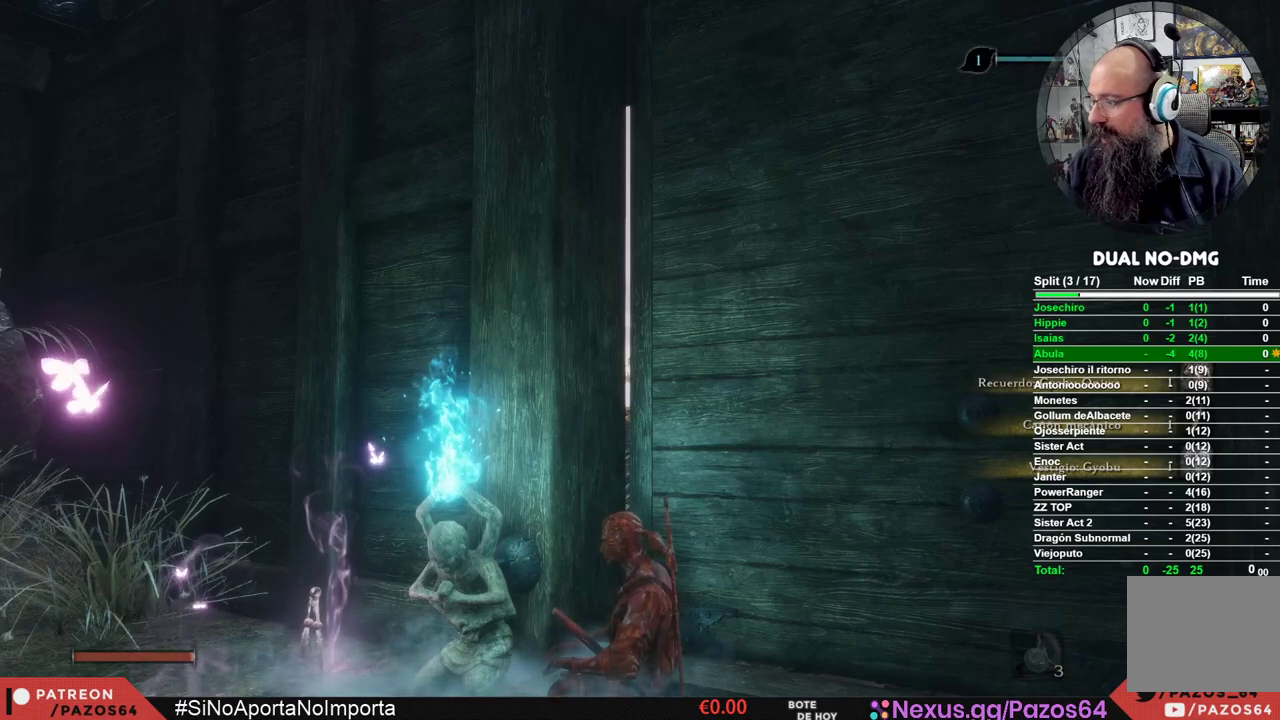
{"buttons": [], "left_stick": "center", "right_stick": "center", "events": [[250, "A", "down"], [300, "A", "up"]]}
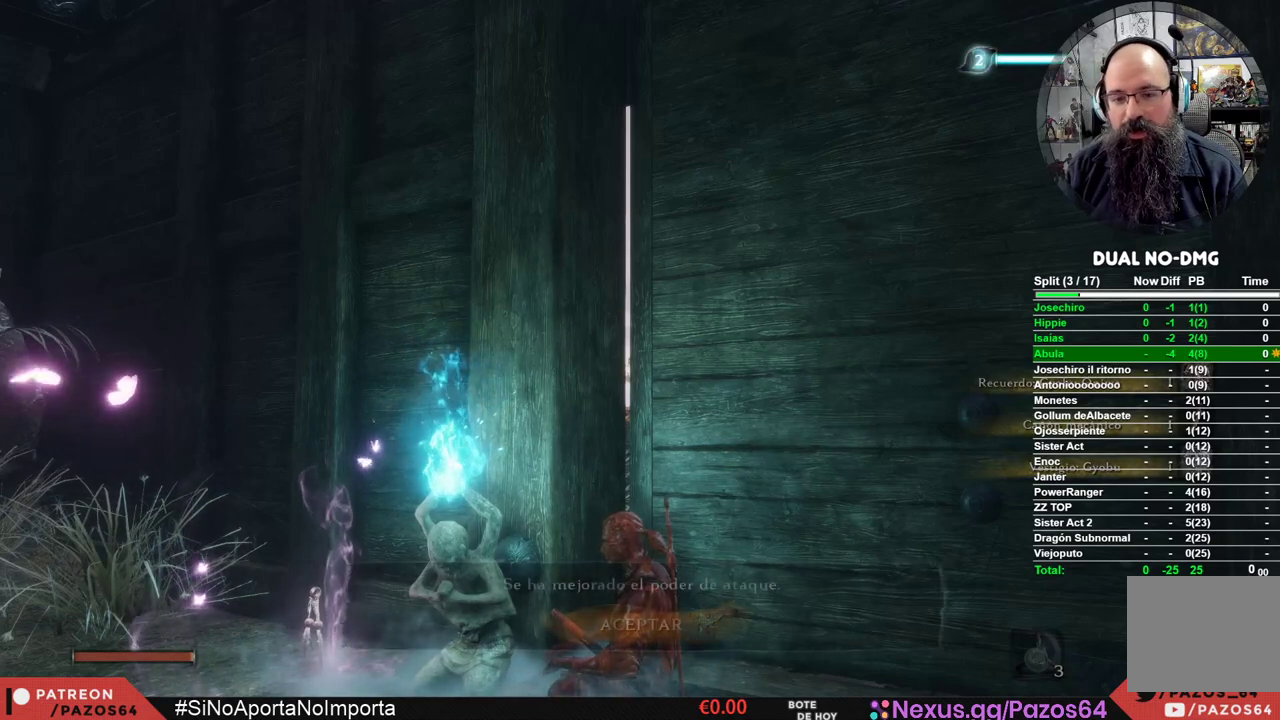
{"buttons": [], "left_stick": "right", "right_stick": "center", "events": [[133, "left_stick", "right"]]}
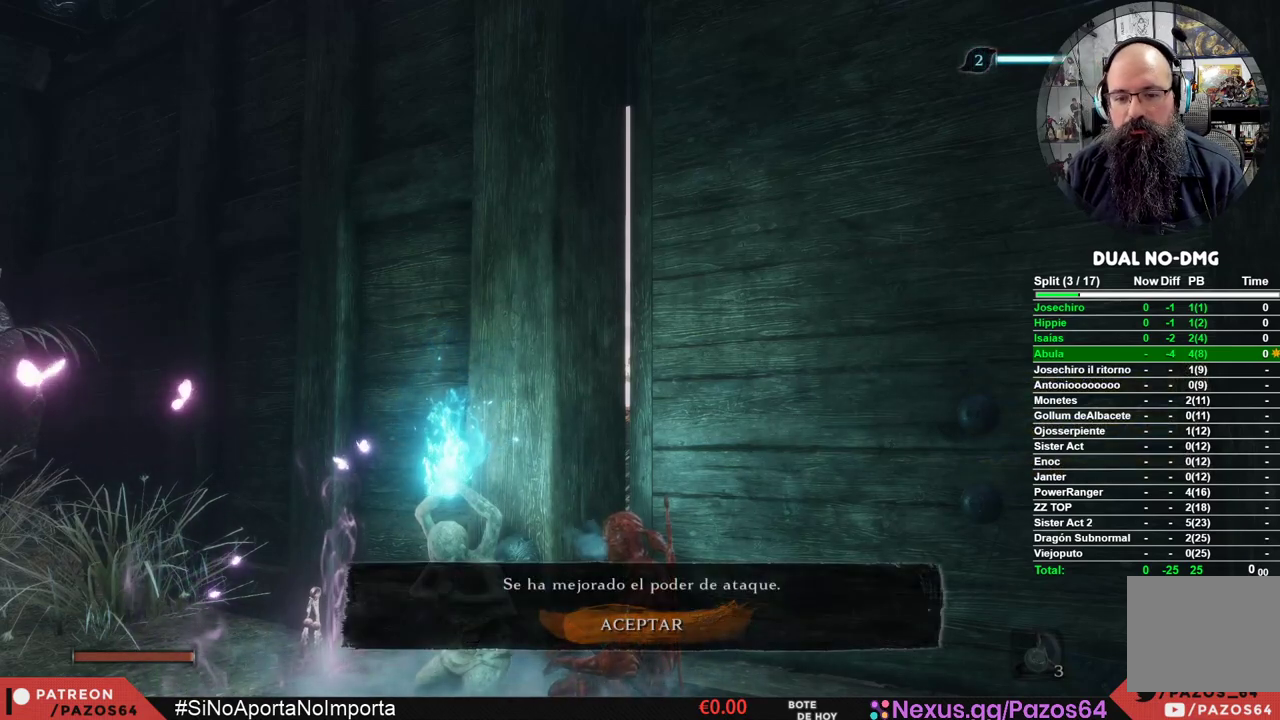
{"buttons": [], "left_stick": "right", "right_stick": "center", "events": [[150, "left_stick", "center"], [217, "A", "down"], [300, "A", "up"], [483, "left_stick", "right"]]}
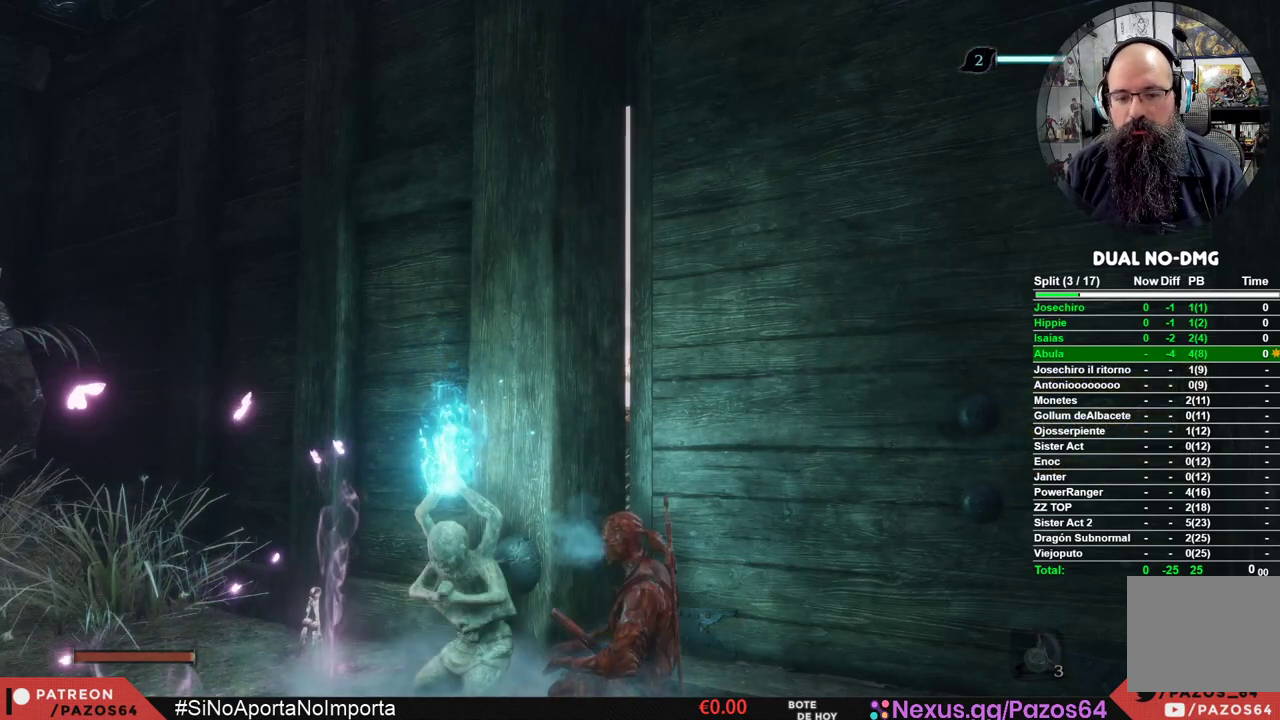
{"buttons": [], "left_stick": "right", "right_stick": "center", "events": [[50, "B", "down"], [133, "B", "up"]]}
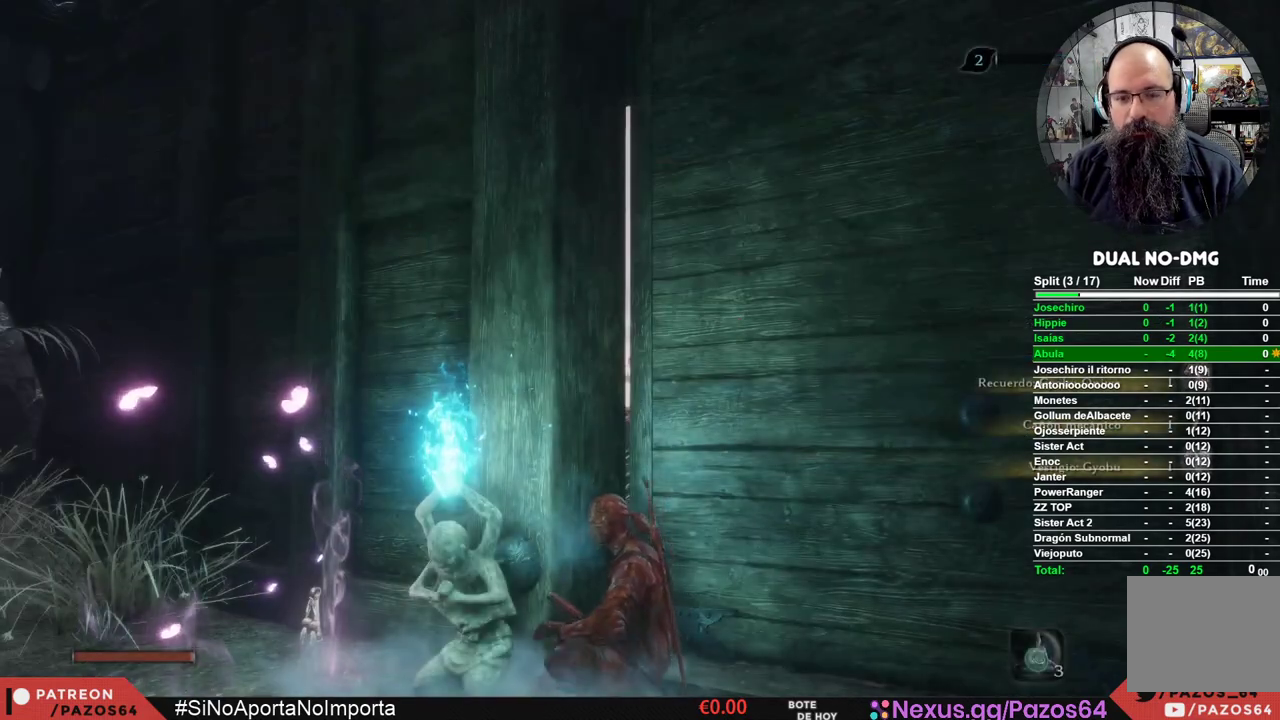
{"buttons": [], "left_stick": "right", "right_stick": "down-right", "events": [[67, "B", "down"], [183, "B", "up"], [367, "right_stick", "down-right"]]}
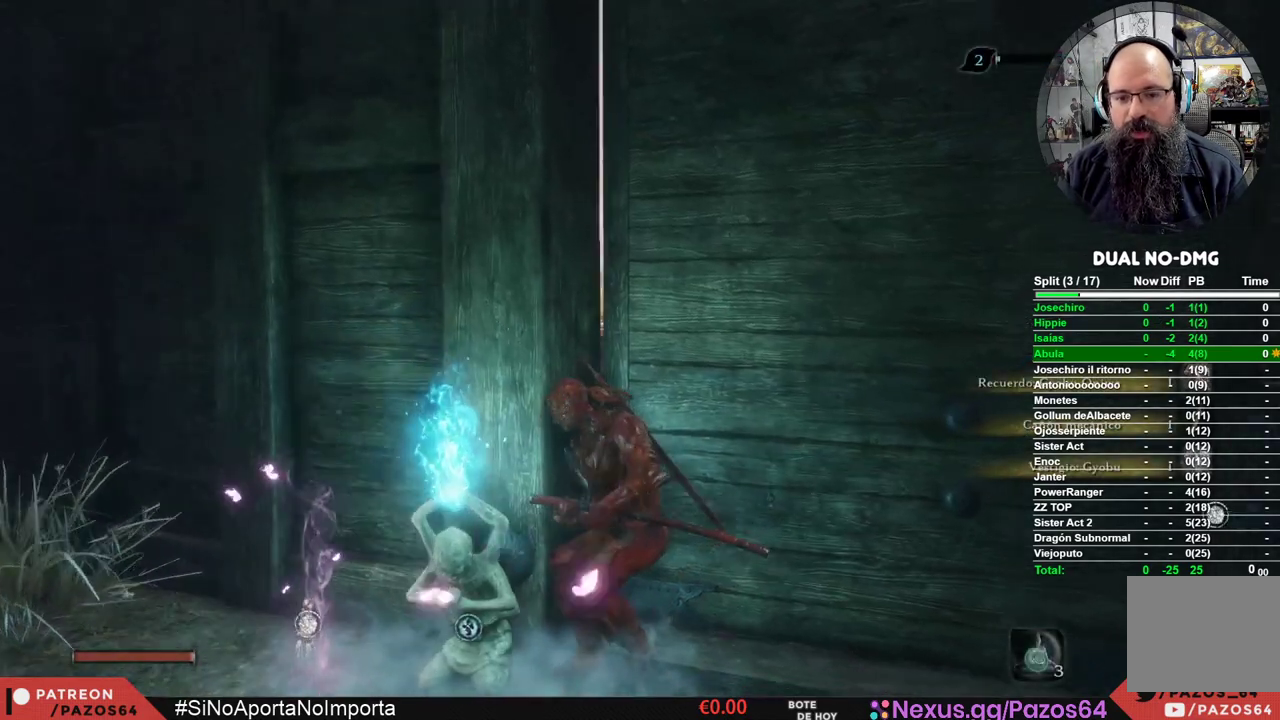
{"buttons": [], "left_stick": "up-right", "right_stick": "center", "events": [[200, "left_stick", "up-right"], [217, "right_stick", "center"]]}
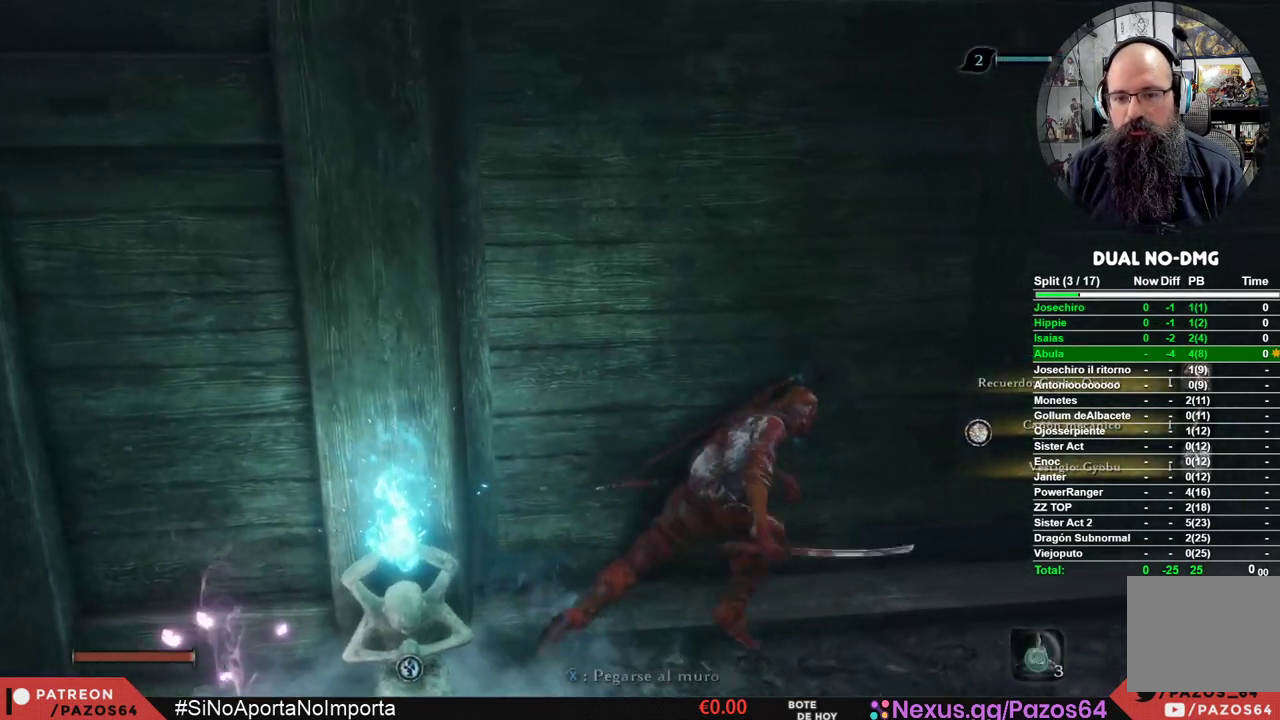
{"buttons": [], "left_stick": "center", "right_stick": "center", "events": [[200, "left_stick", "up"], [300, "X", "down"], [383, "left_stick", "center"], [417, "X", "up"]]}
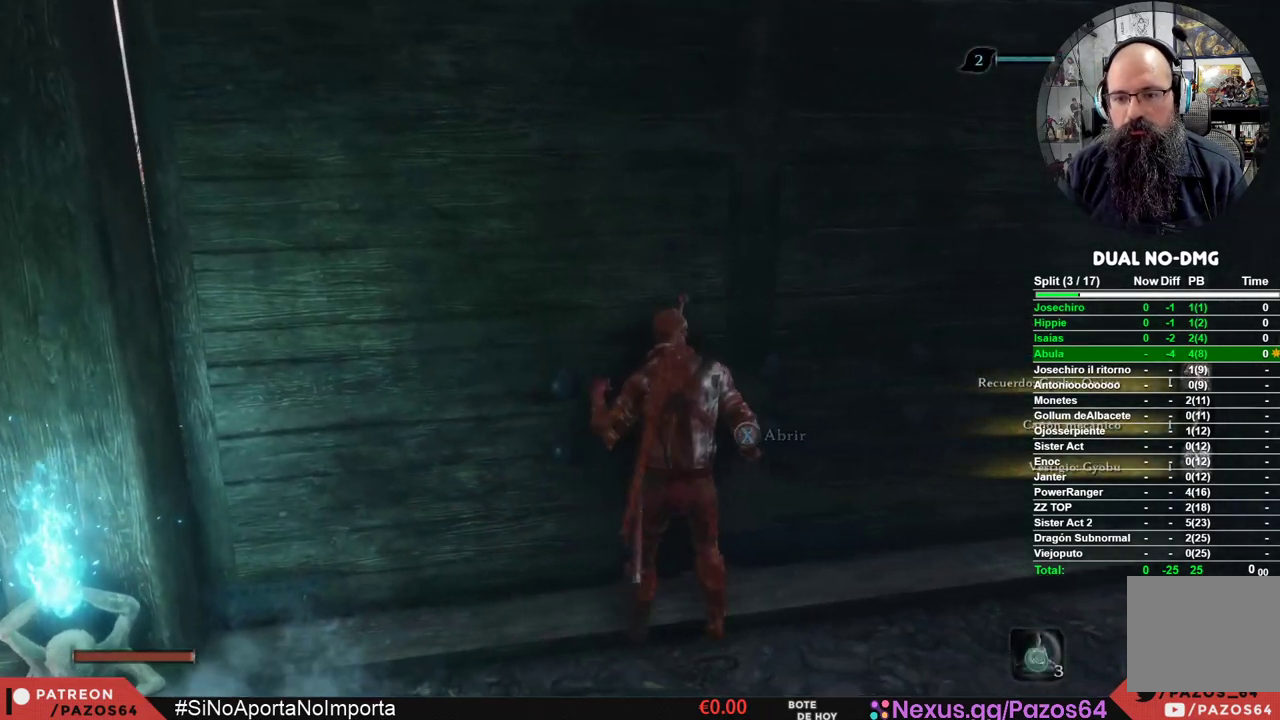
{"buttons": [], "left_stick": "center", "right_stick": "center", "events": []}
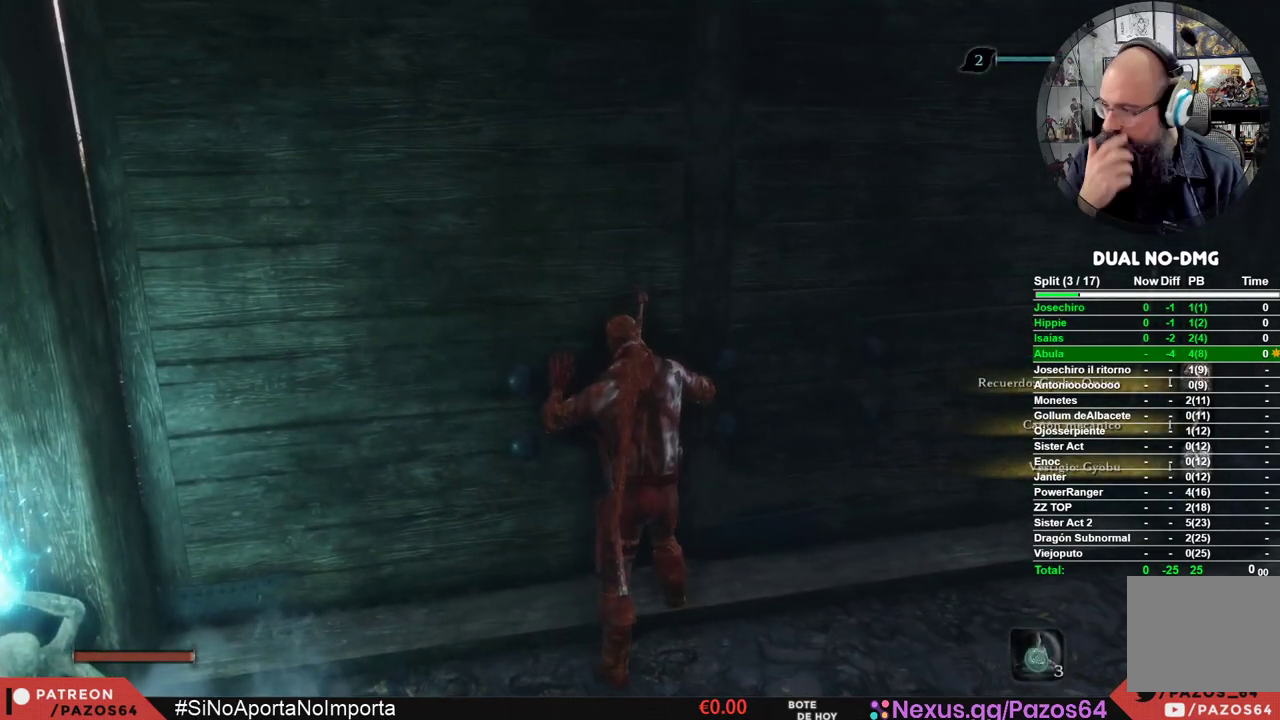
{"buttons": [], "left_stick": "center", "right_stick": "center", "events": []}
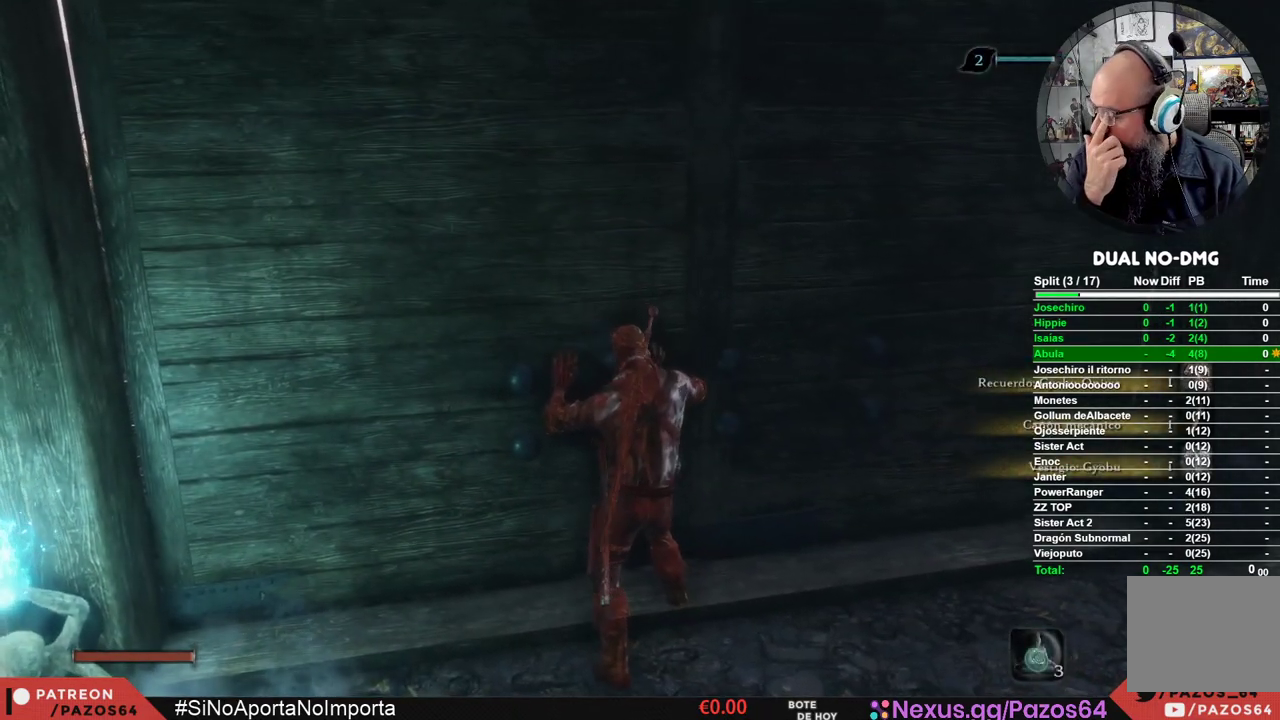
{"buttons": [], "left_stick": "center", "right_stick": "center", "events": []}
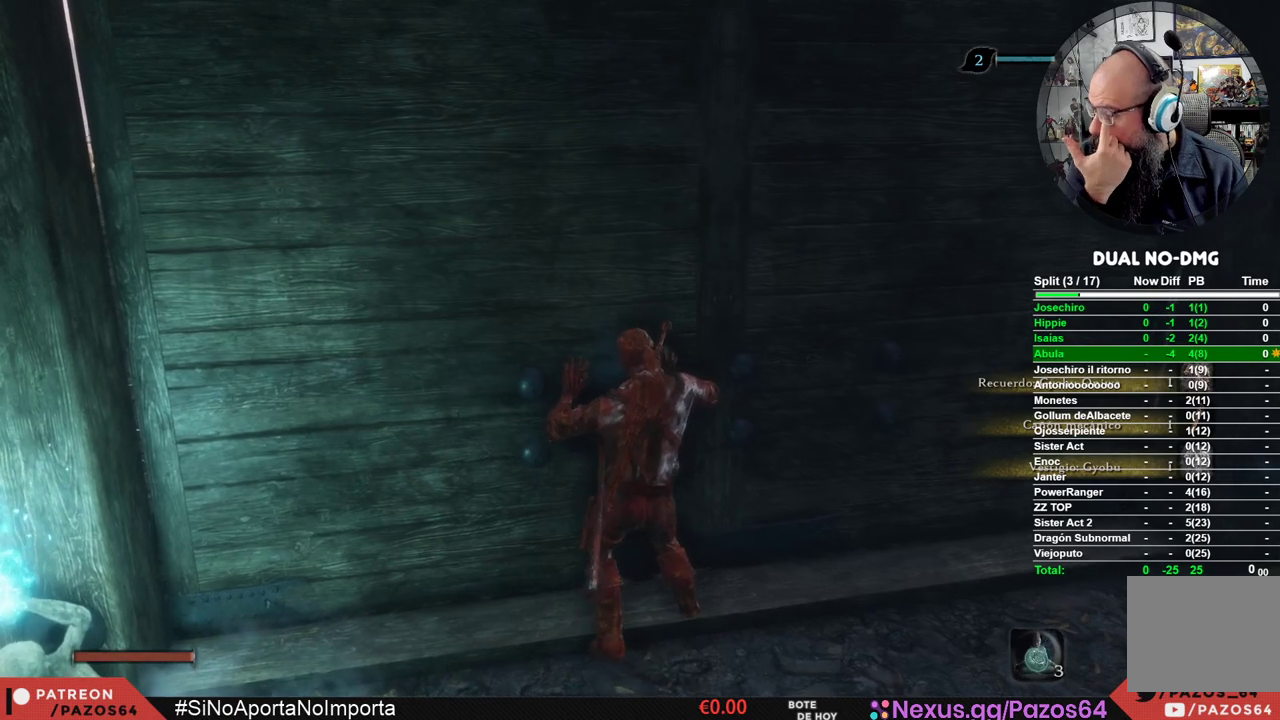
{"buttons": [], "left_stick": "center", "right_stick": "center", "events": []}
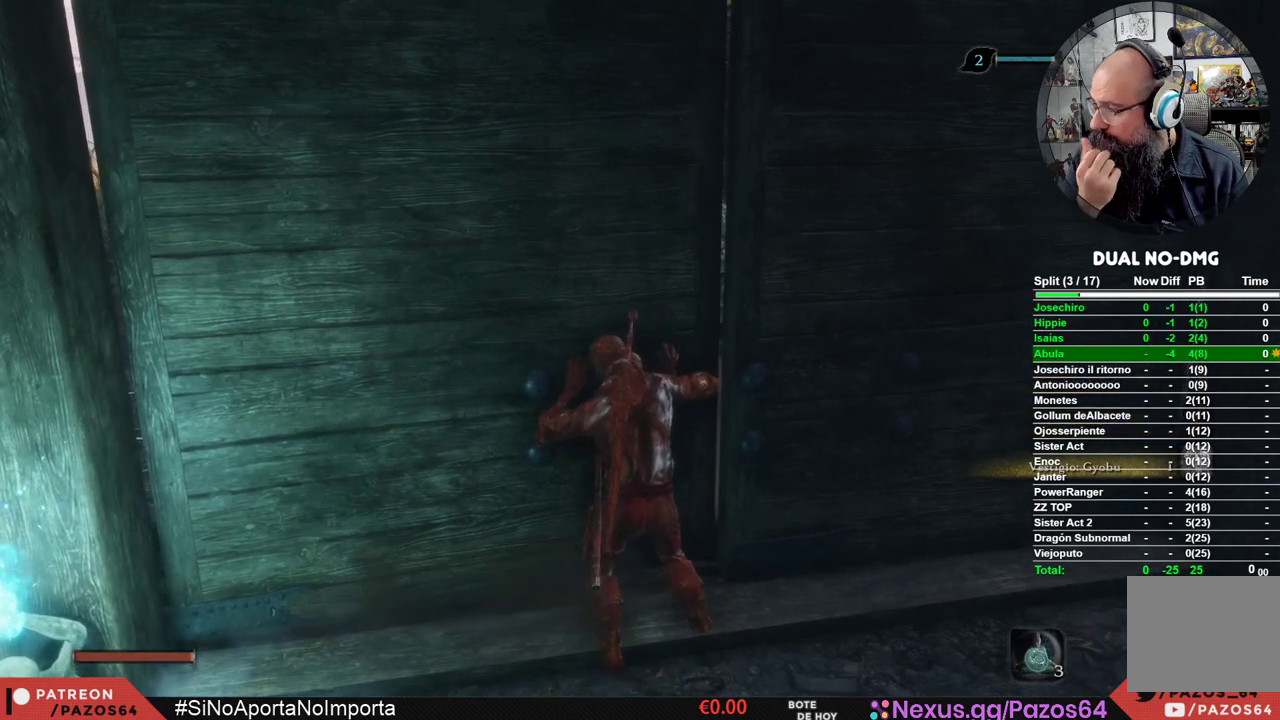
{"buttons": [], "left_stick": "center", "right_stick": "center", "events": []}
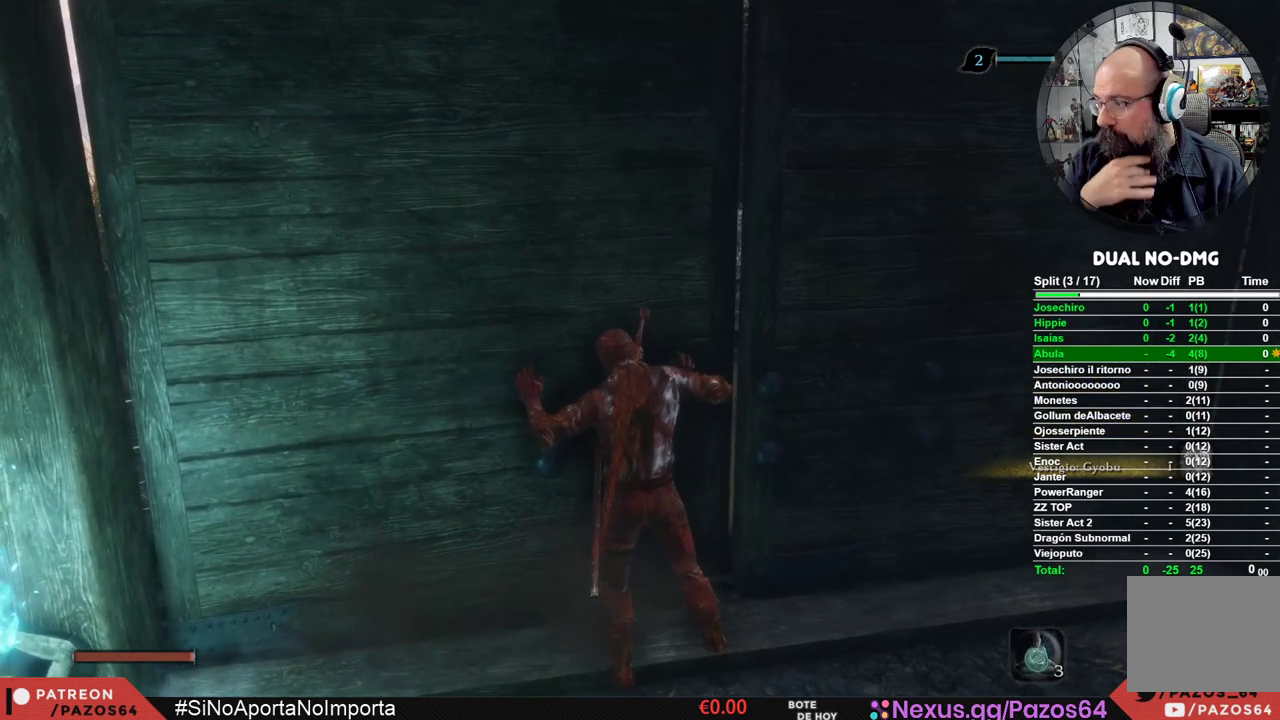
{"buttons": [], "left_stick": "center", "right_stick": "center", "events": []}
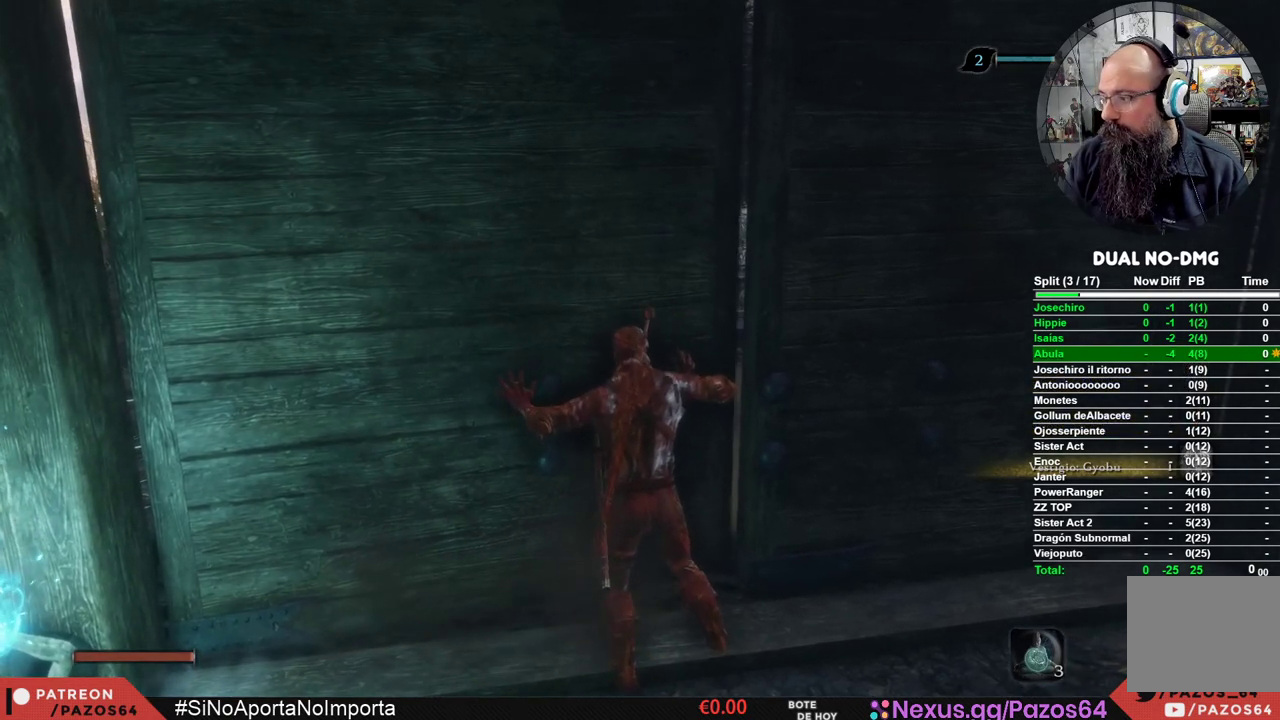
{"buttons": [], "left_stick": "center", "right_stick": "center", "events": []}
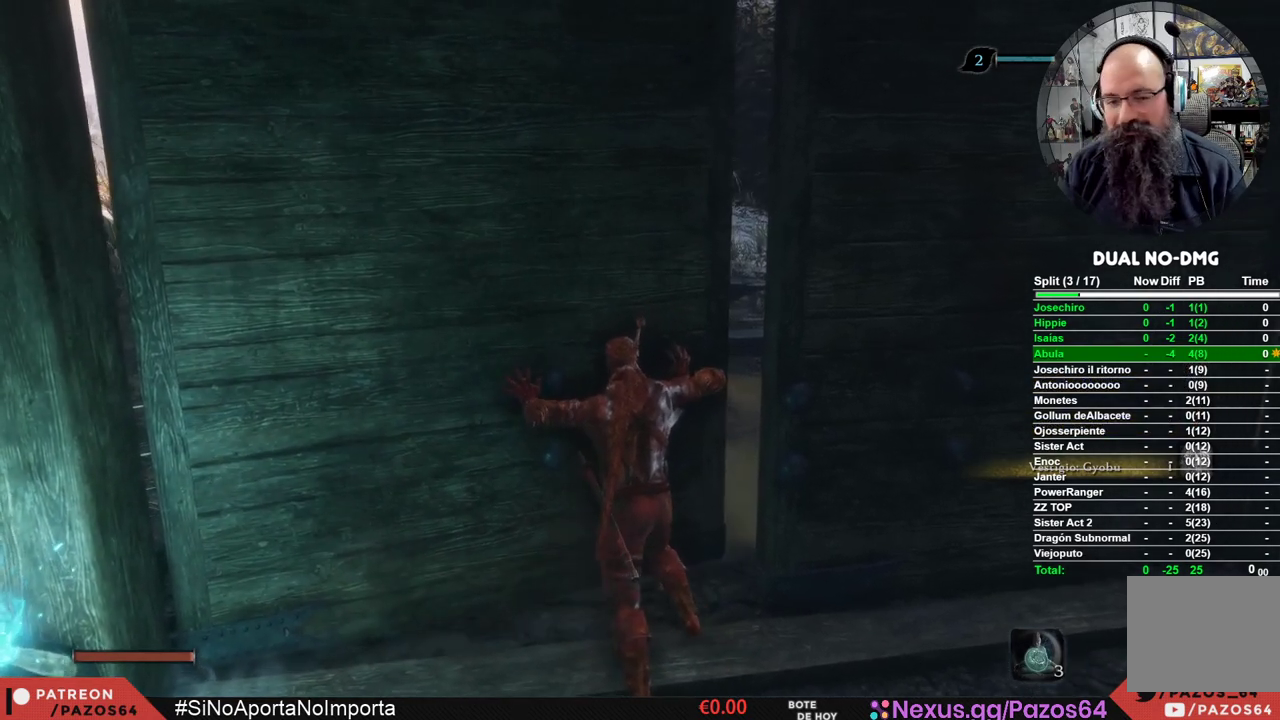
{"buttons": [], "left_stick": "center", "right_stick": "center", "events": []}
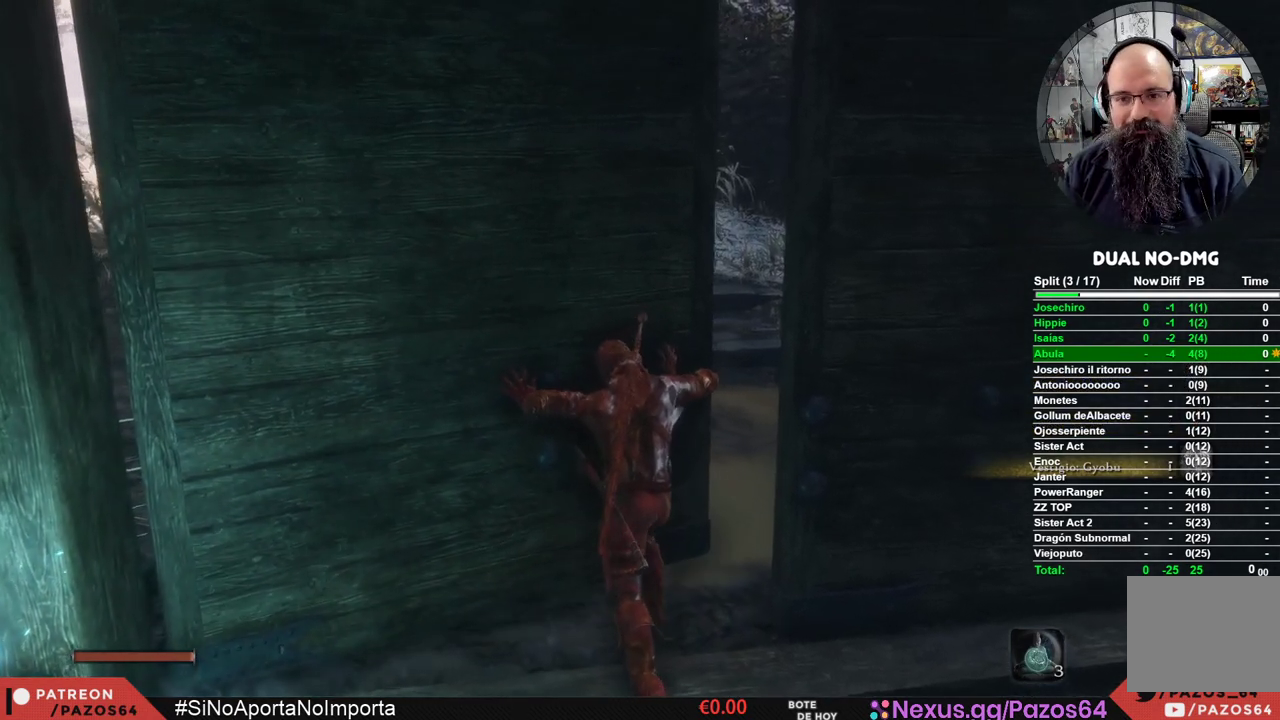
{"buttons": [], "left_stick": "center", "right_stick": "center", "events": []}